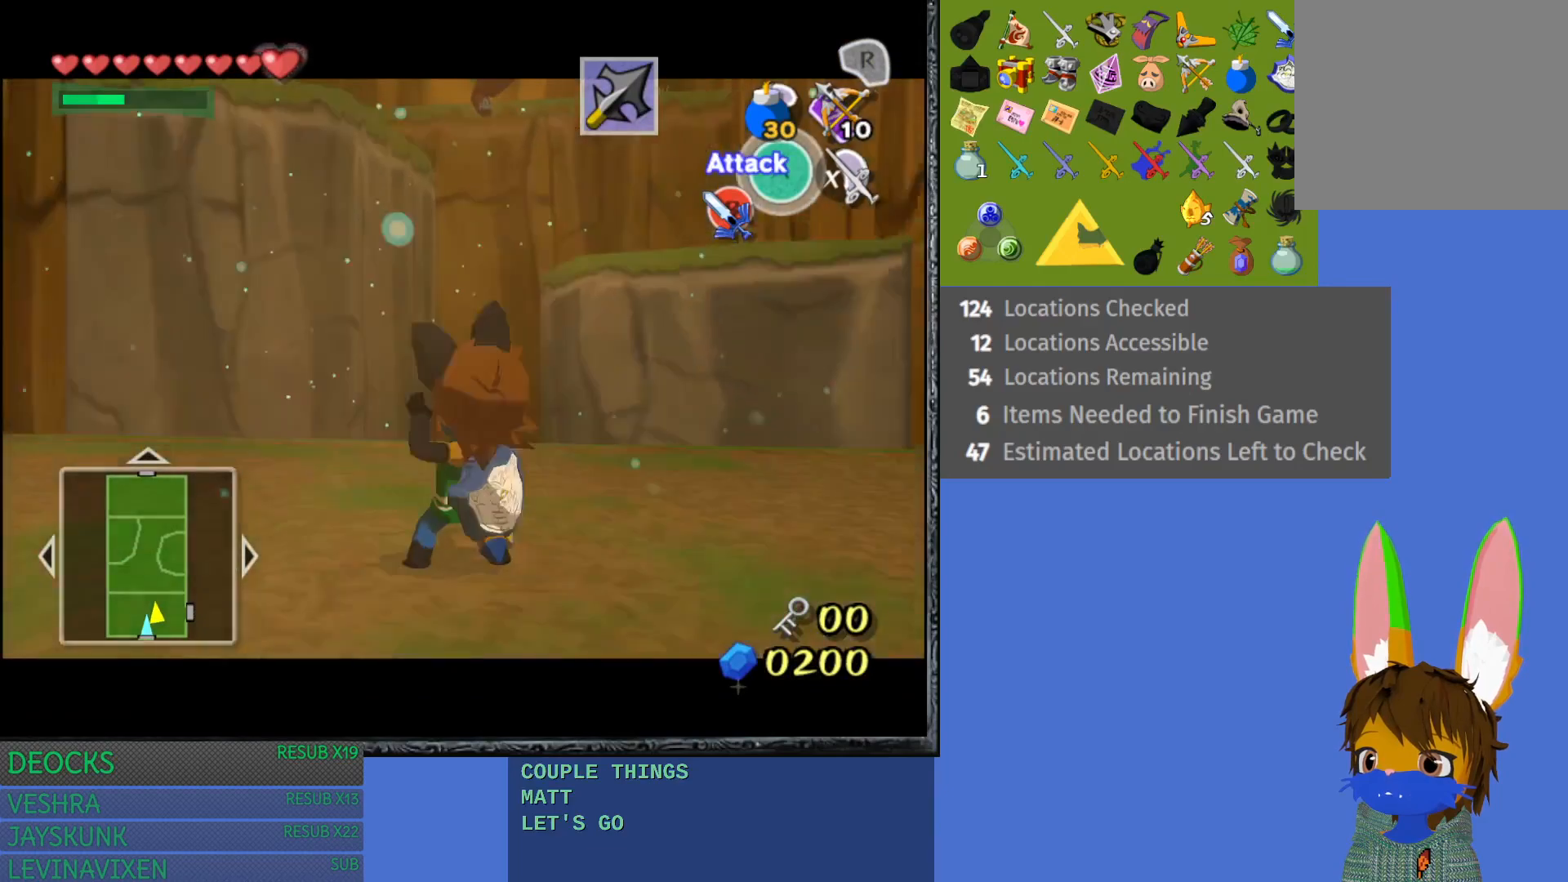
Gameplay with a controller (PlayStation layout); each line is a JSON object with the inputs held at the frame after it. "events" lists button and stick changes between this image and that frame as [ms after this image, input, new state], when the widget could be followed in between. Not read: L3 R3.
{"buttons": ["L1"], "left_stick": "center", "right_stick": "center", "events": [[250, "R1", "up"]]}
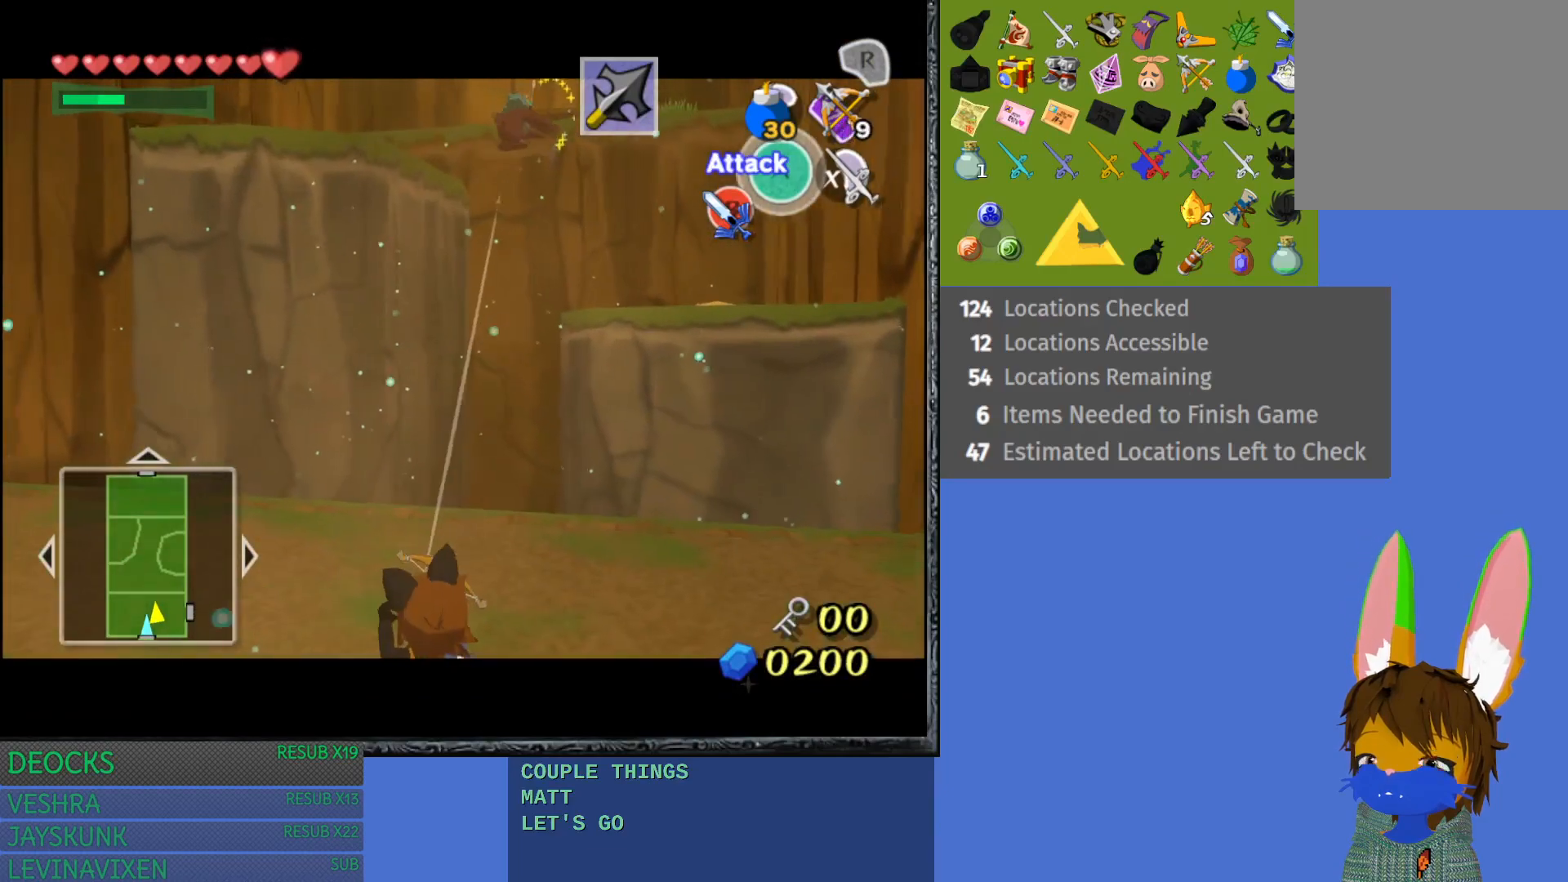
{"buttons": ["L1"], "left_stick": "center", "right_stick": "center", "events": []}
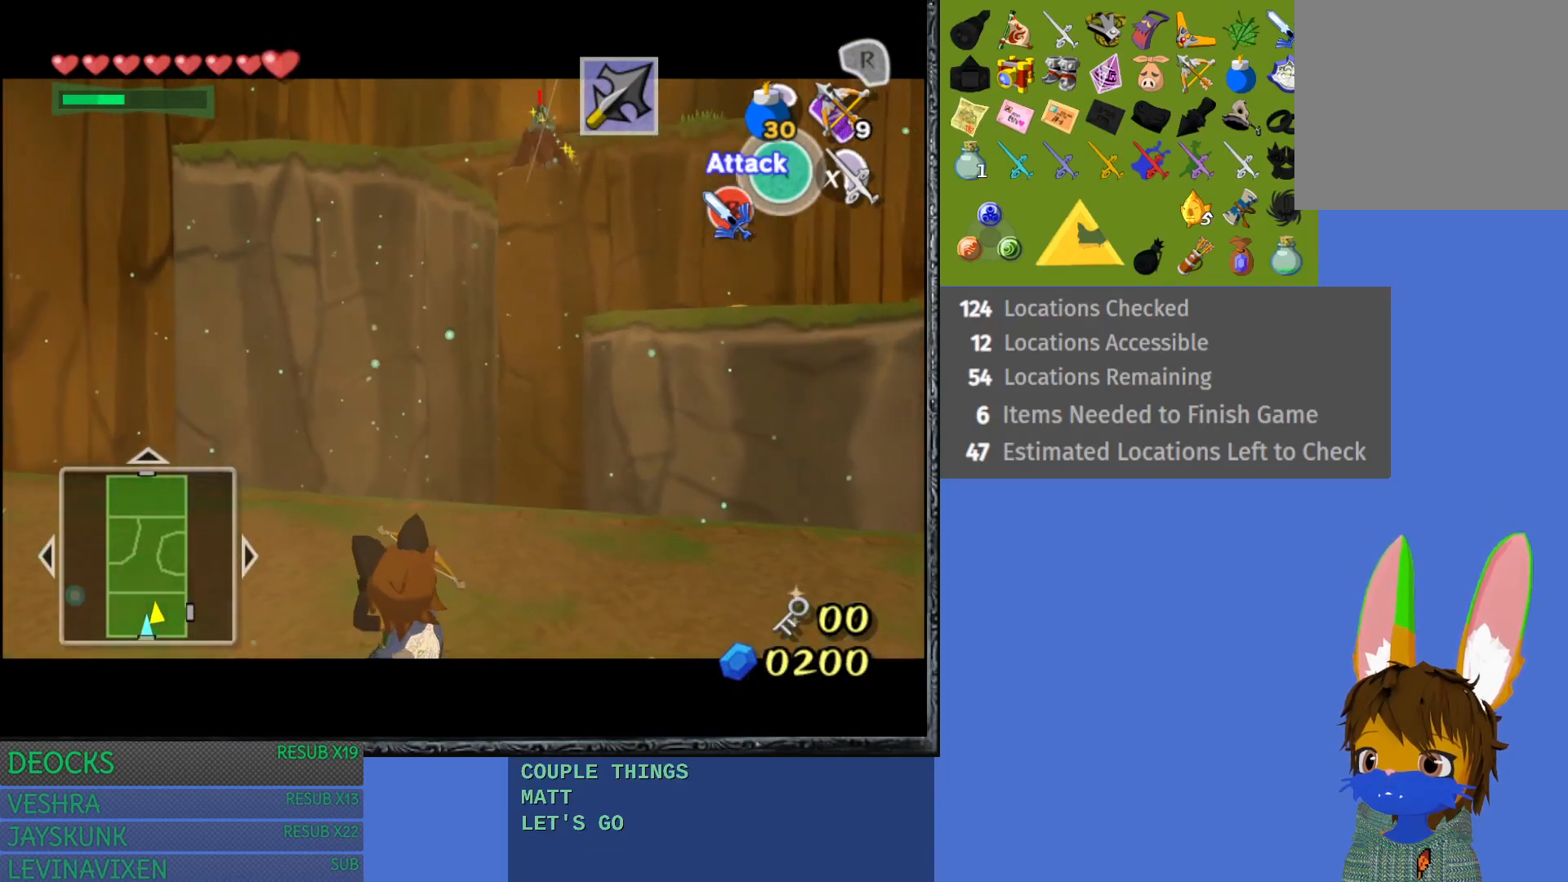
{"buttons": [], "left_stick": "center", "right_stick": "center", "events": [[83, "L1", "up"]]}
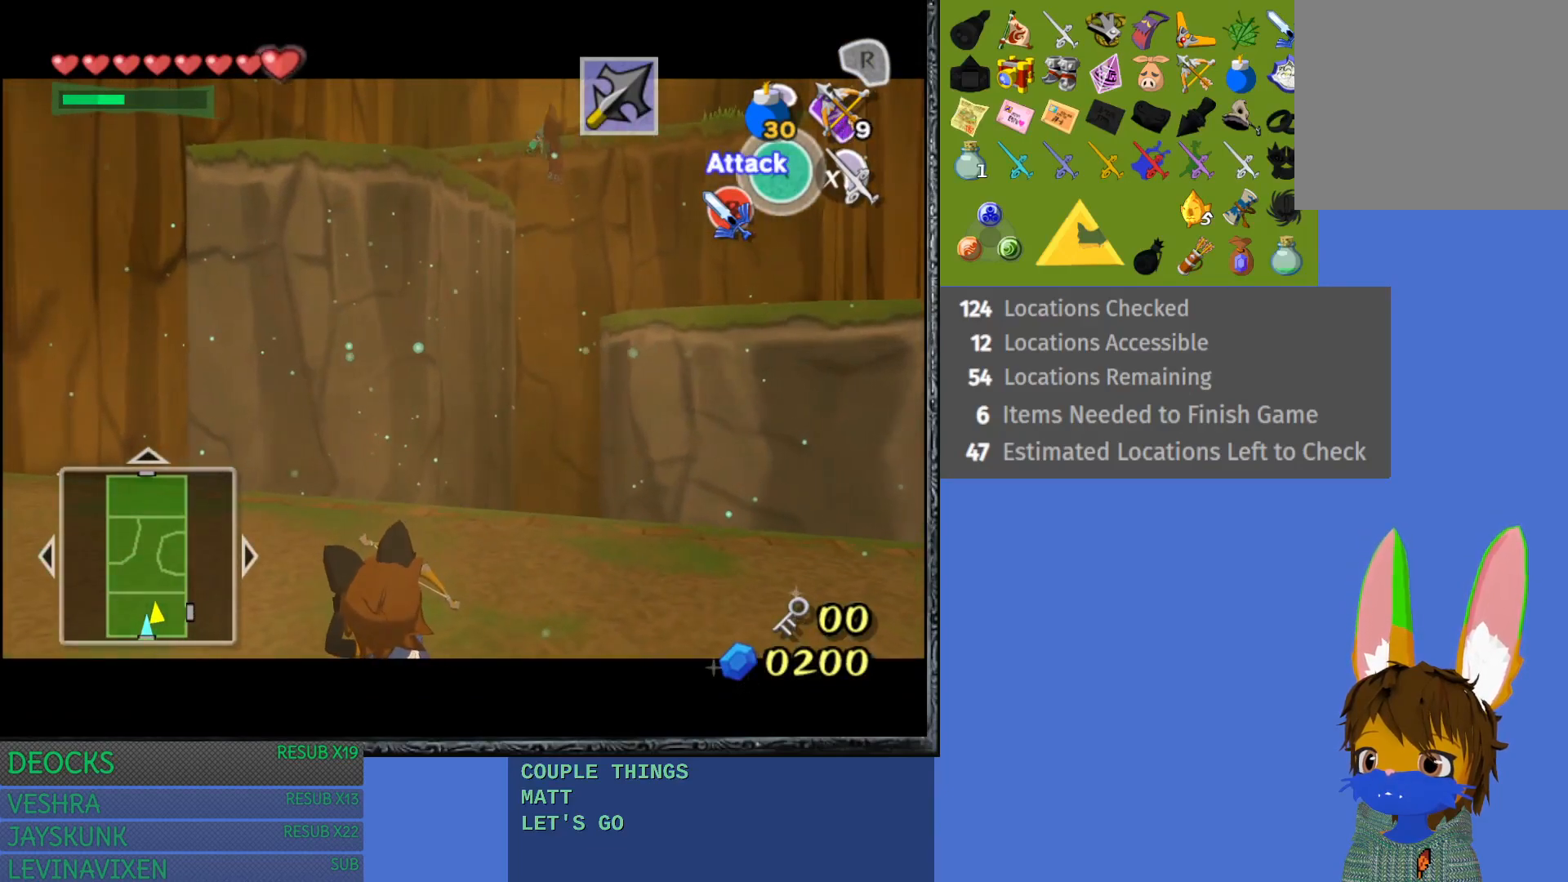
{"buttons": [], "left_stick": "center", "right_stick": "center", "events": [[217, "R1", "down"], [383, "R1", "up"]]}
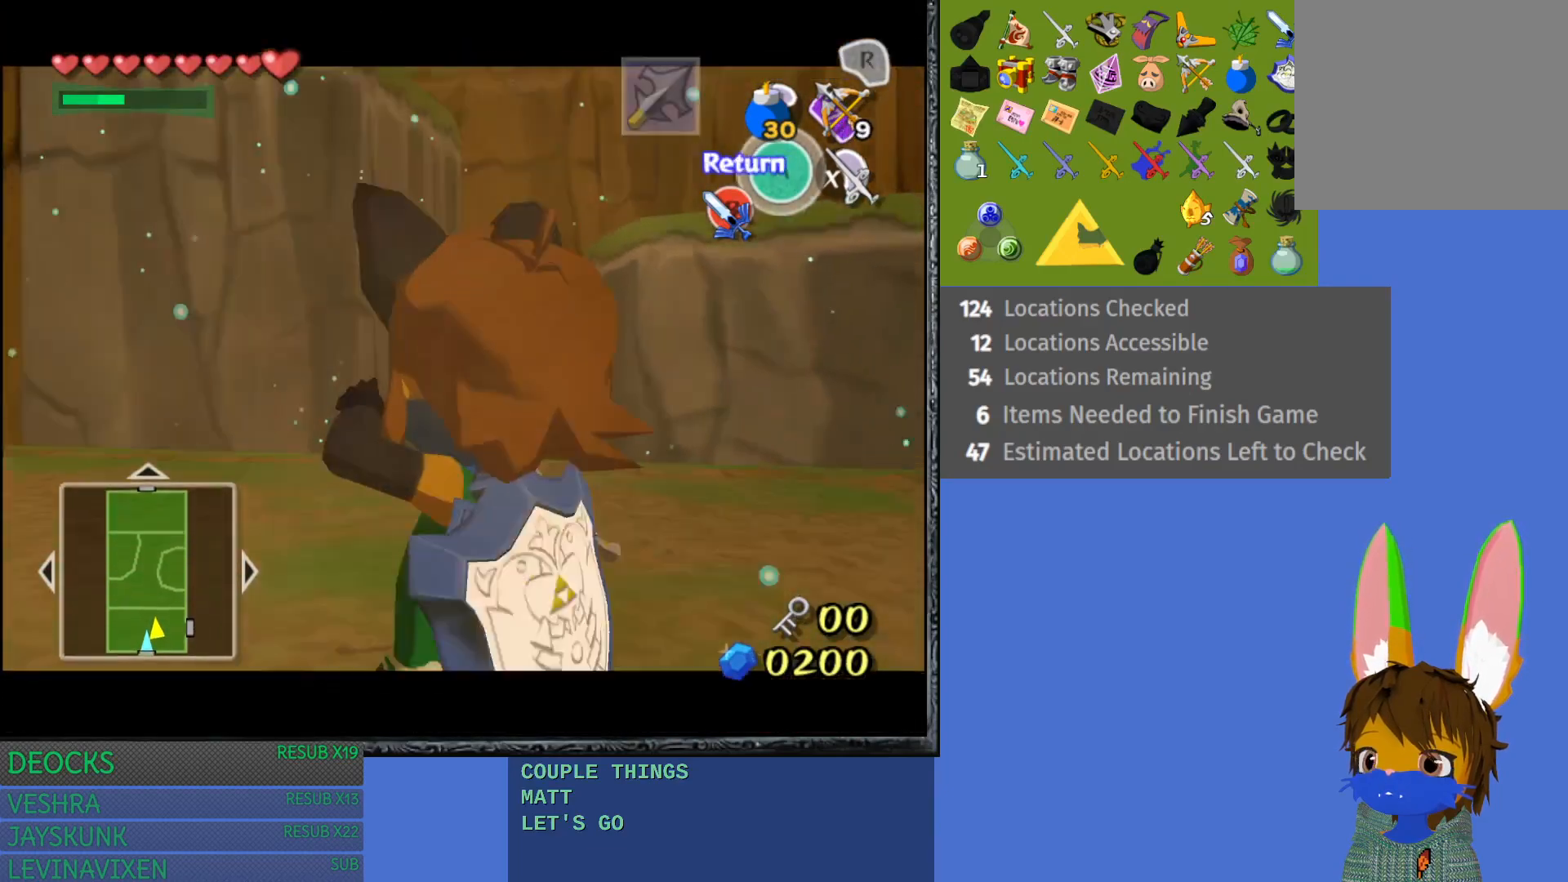
{"buttons": [], "left_stick": "down", "right_stick": "center", "events": [[250, "left_stick", "down"]]}
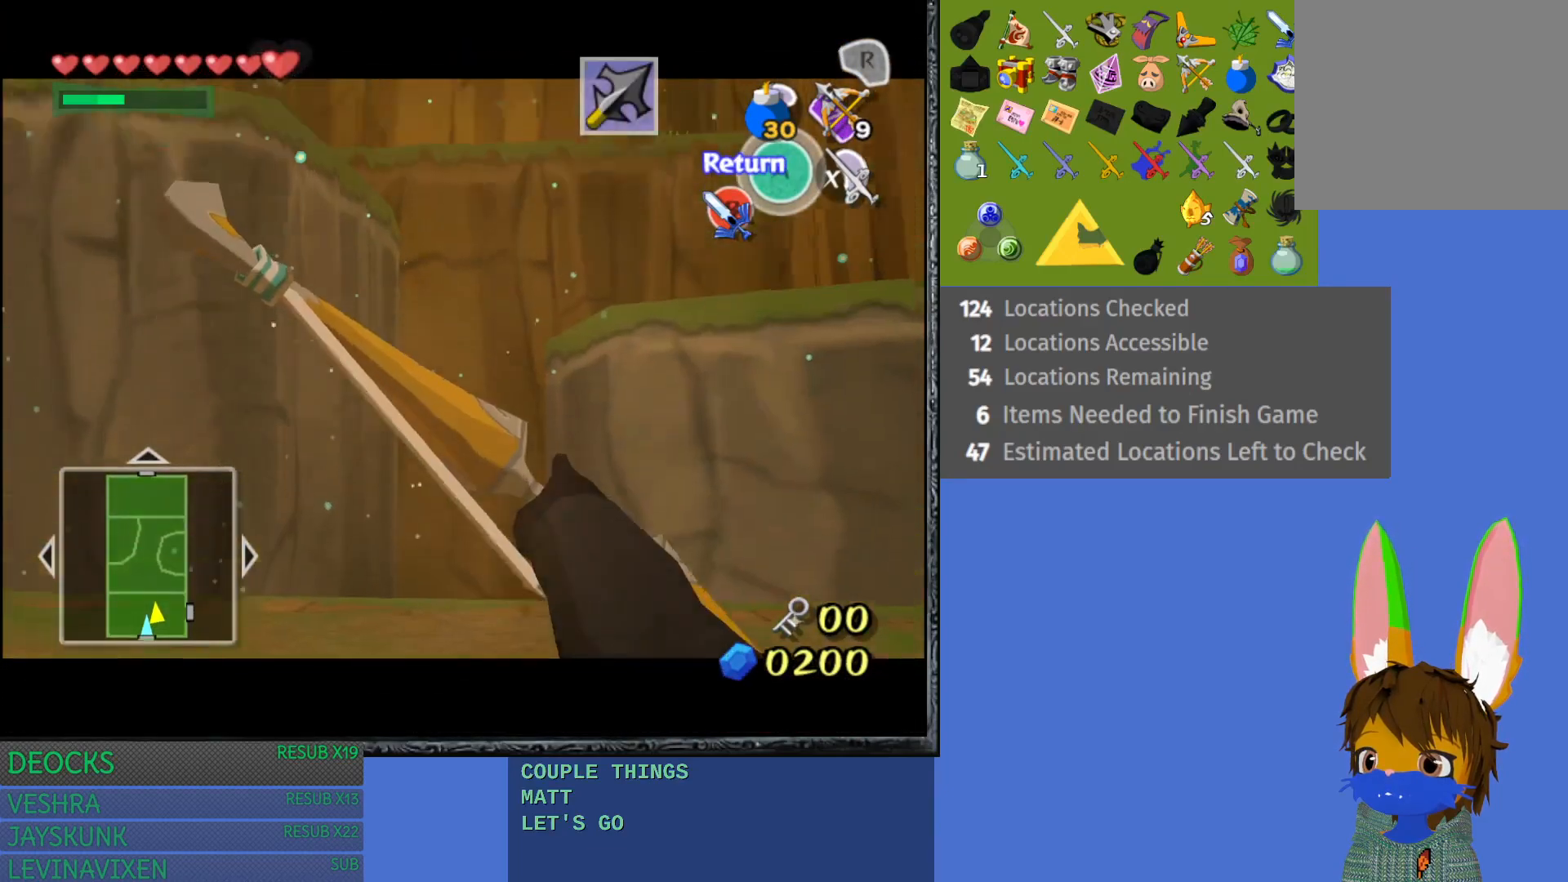
{"buttons": [], "left_stick": "left", "right_stick": "center", "events": [[67, "left_stick", "center"], [483, "left_stick", "left"]]}
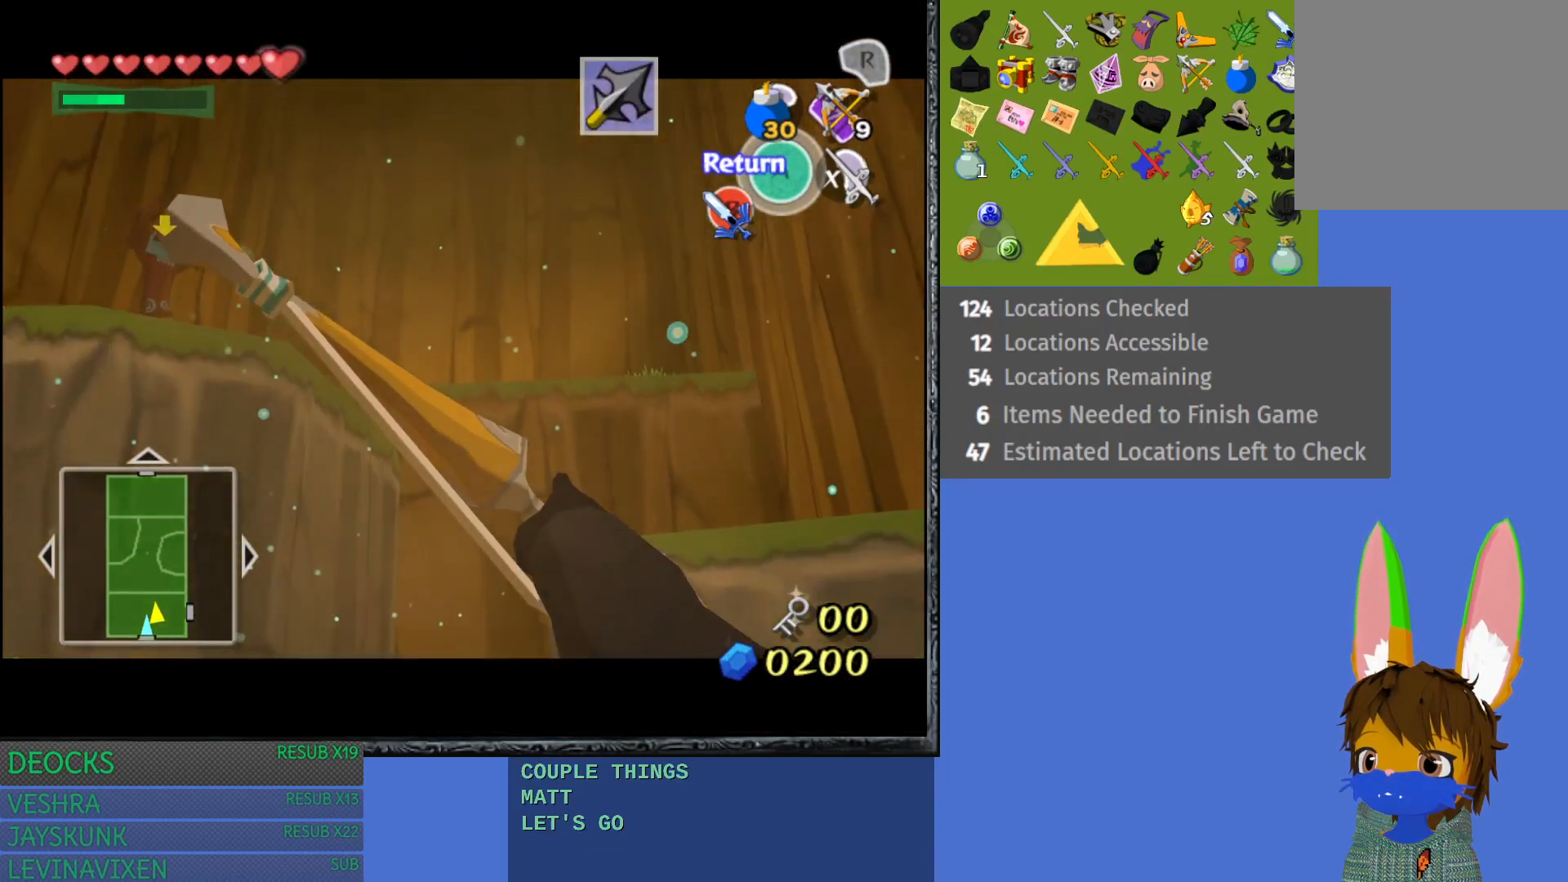
{"buttons": ["L1"], "left_stick": "center", "right_stick": "center", "events": [[150, "left_stick", "center"], [283, "L1", "down"]]}
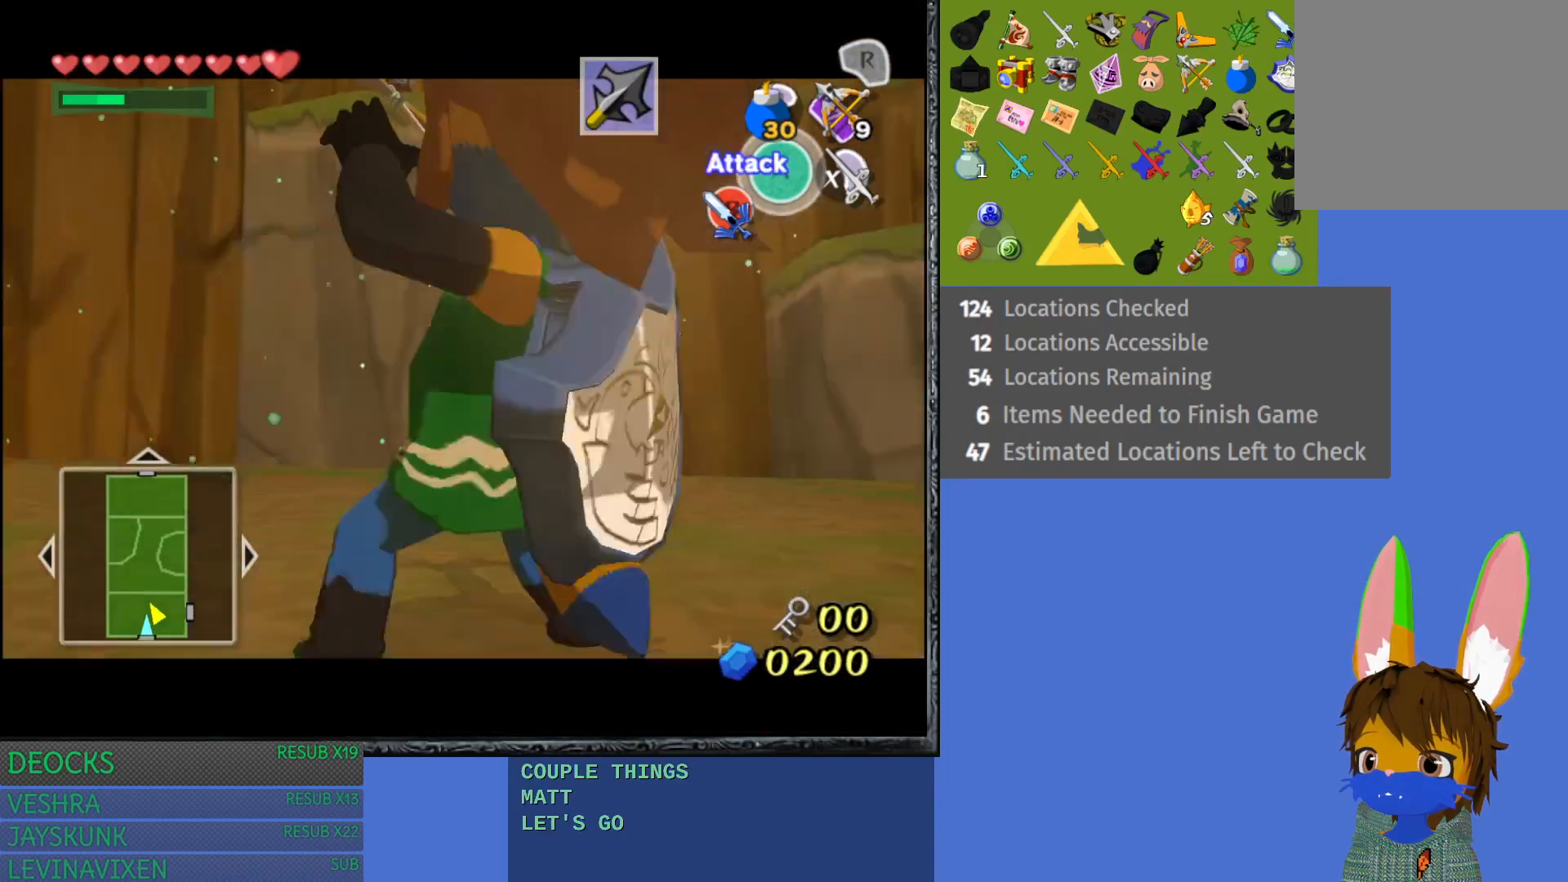
{"buttons": ["L1"], "left_stick": "center", "right_stick": "center", "events": [[17, "R1", "down"], [367, "R1", "up"]]}
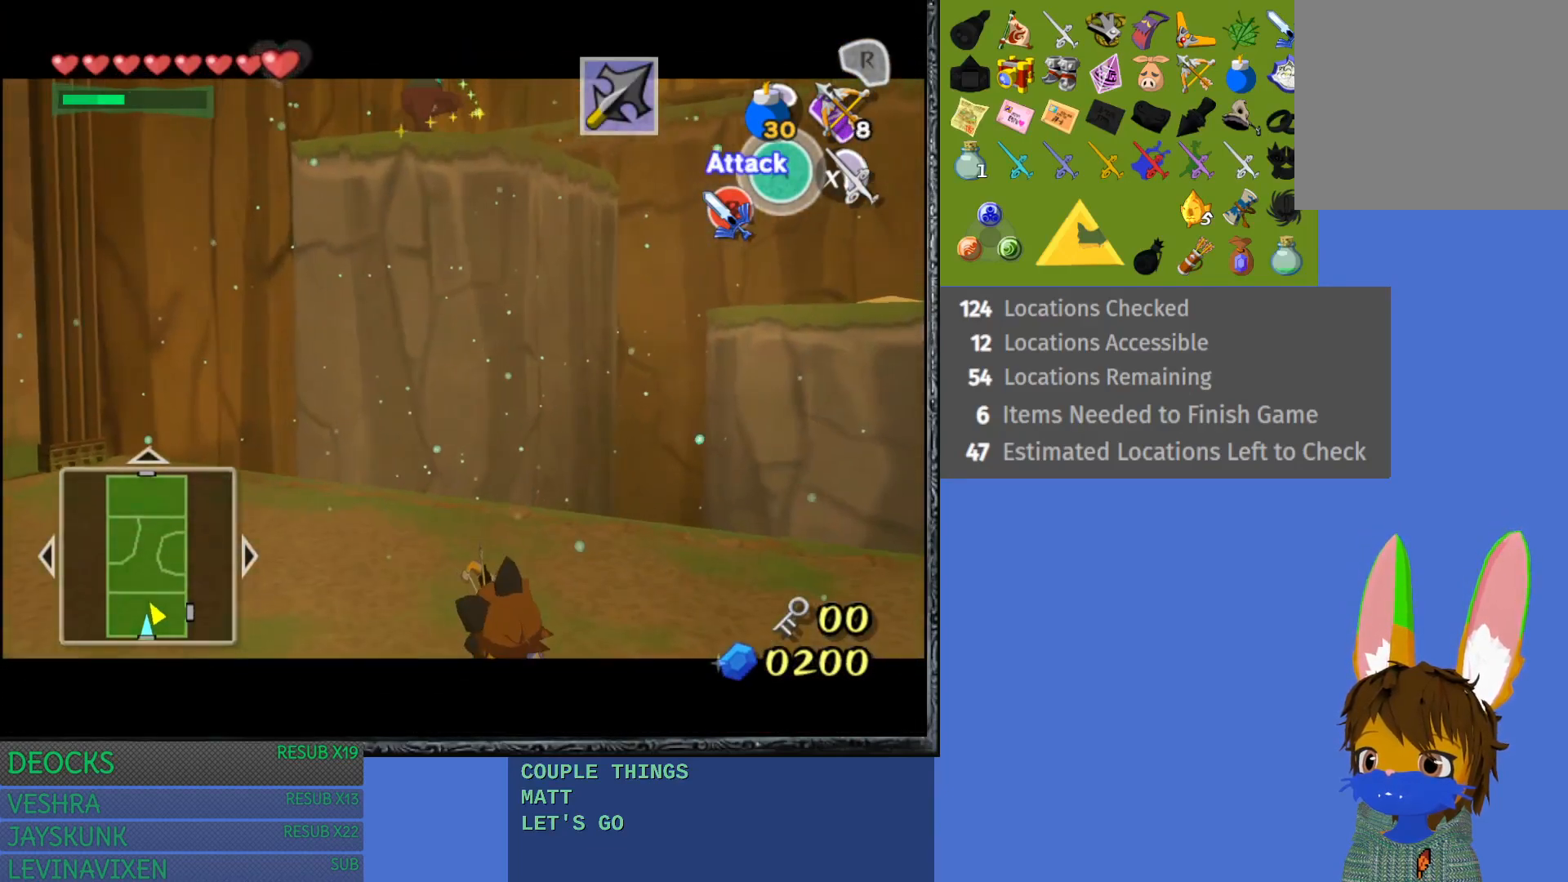
{"buttons": ["L1"], "left_stick": "center", "right_stick": "center", "events": []}
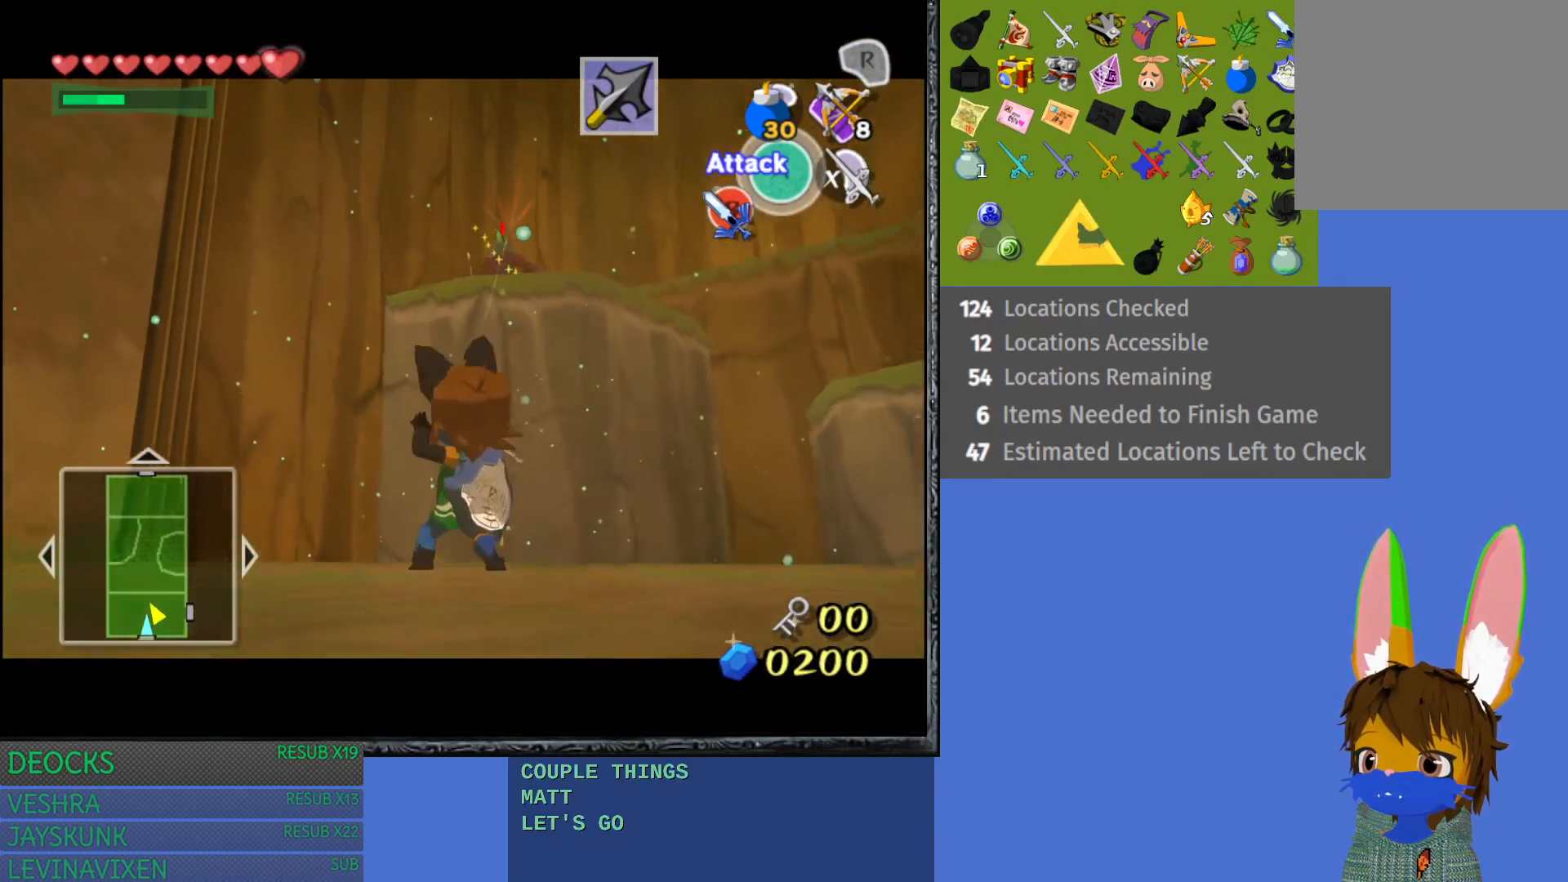
{"buttons": ["L1"], "left_stick": "center", "right_stick": "center", "events": []}
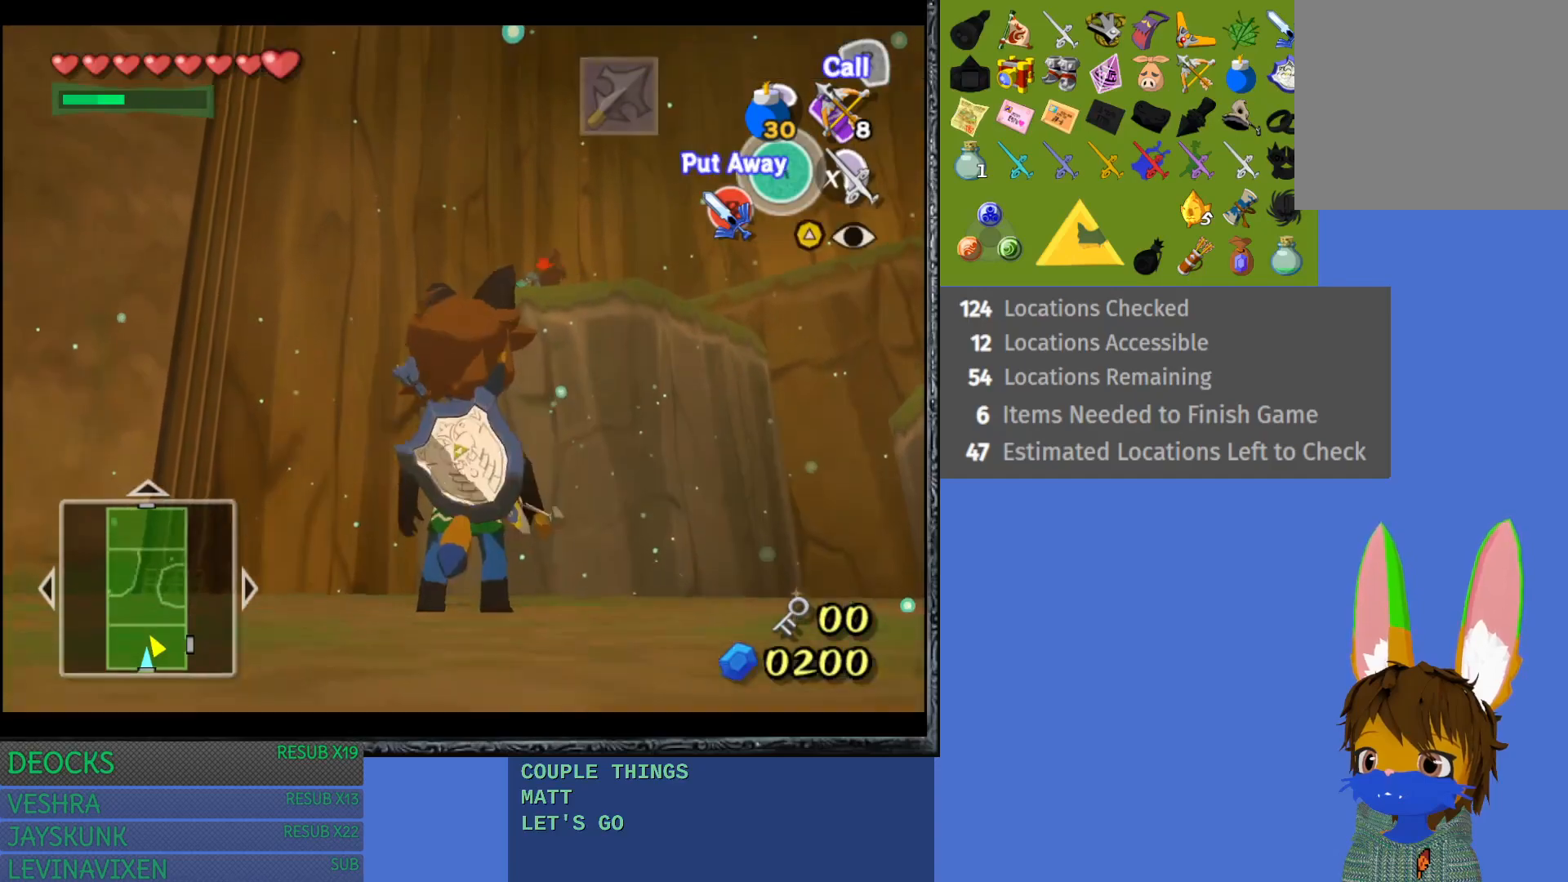
{"buttons": [], "left_stick": "center", "right_stick": "center", "events": [[83, "L1", "up"]]}
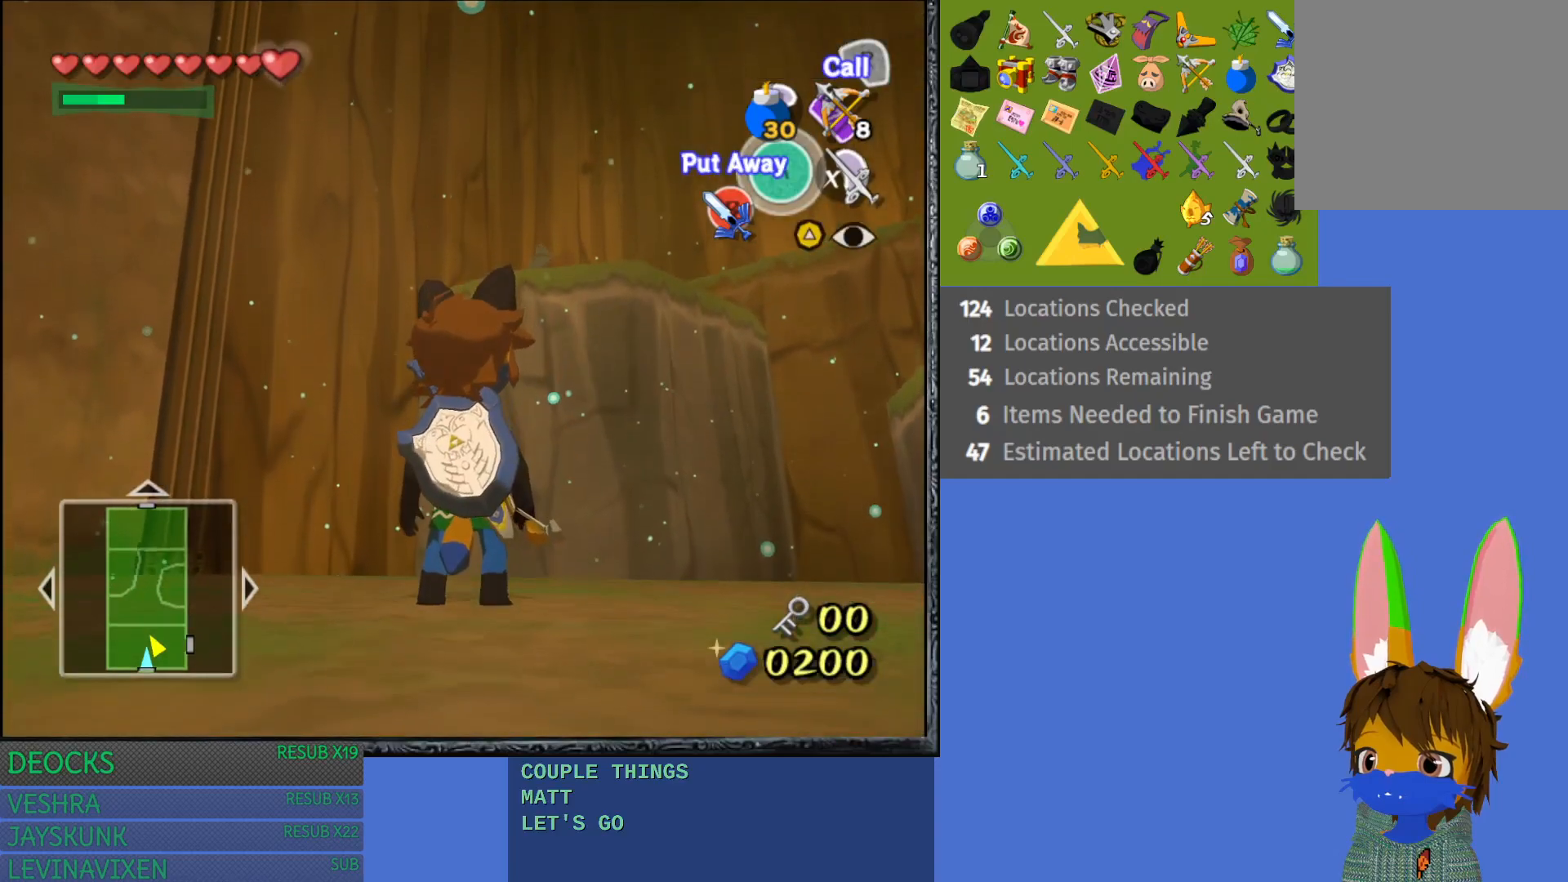
{"buttons": [], "left_stick": "right", "right_stick": "center", "events": [[50, "R1", "down"], [217, "R1", "up"], [417, "left_stick", "right"]]}
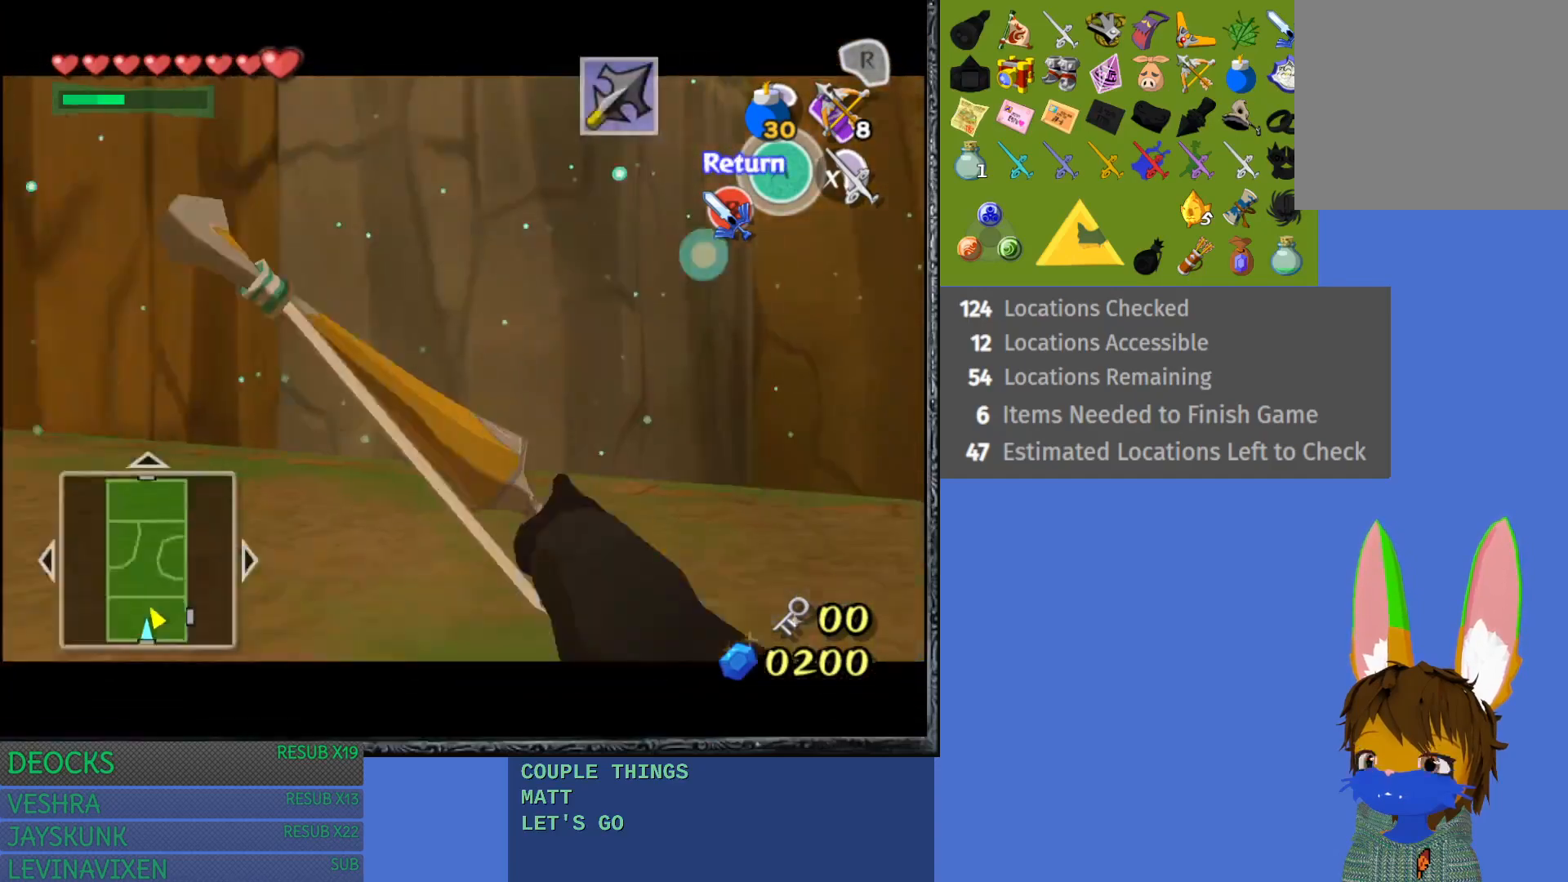
{"buttons": [], "left_stick": "down", "right_stick": "center", "events": [[67, "left_stick", "down-right"], [233, "left_stick", "center"], [383, "left_stick", "down"]]}
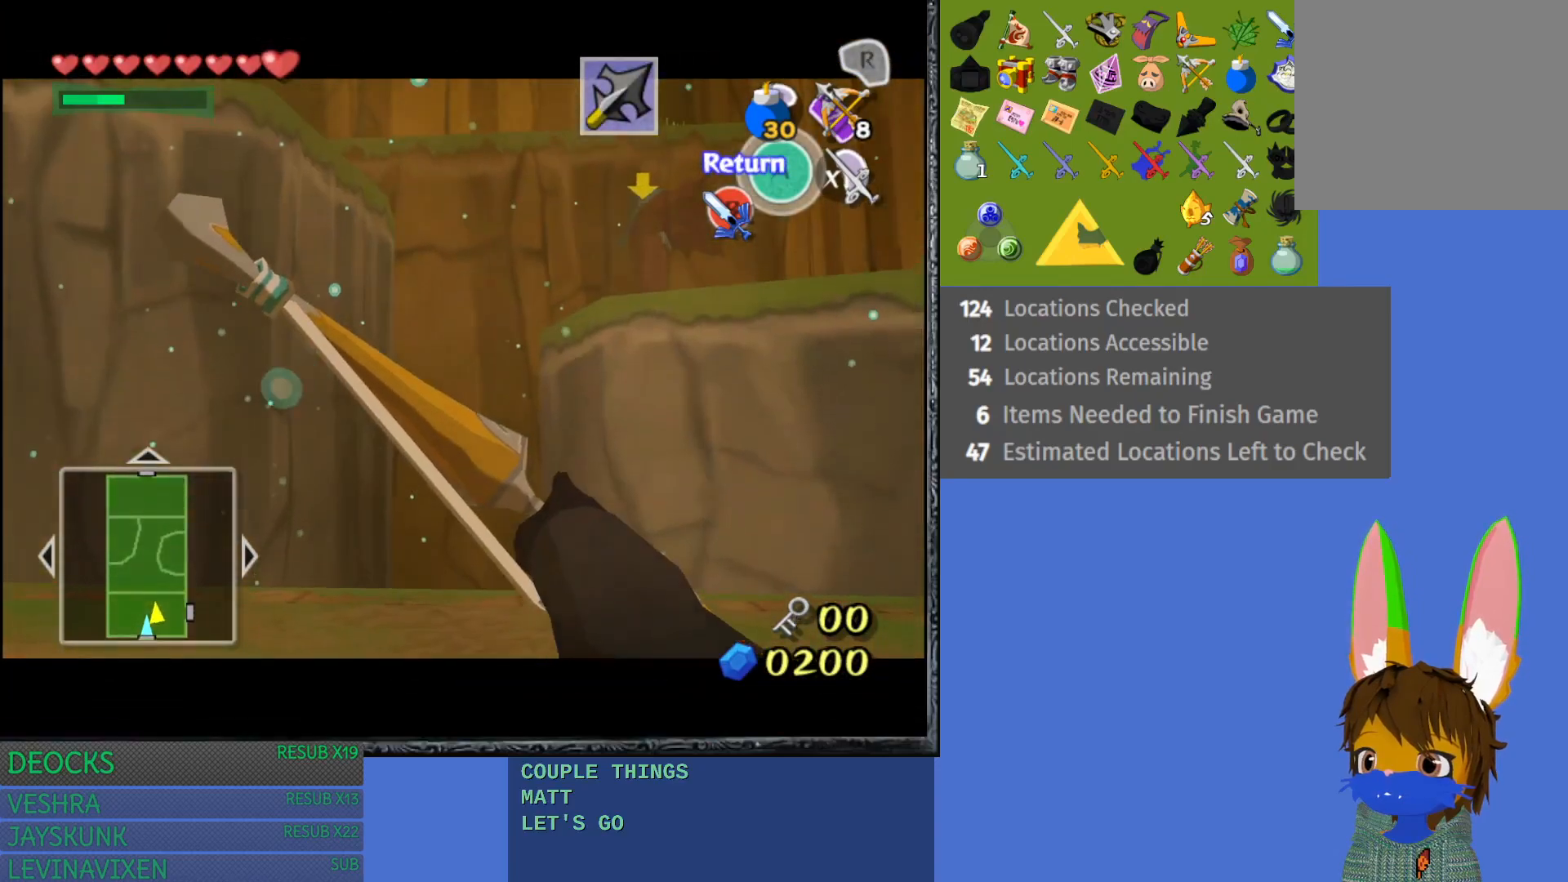
{"buttons": ["L1", "R1"], "left_stick": "center", "right_stick": "center", "events": [[50, "left_stick", "center"], [250, "L1", "down"], [483, "R1", "down"]]}
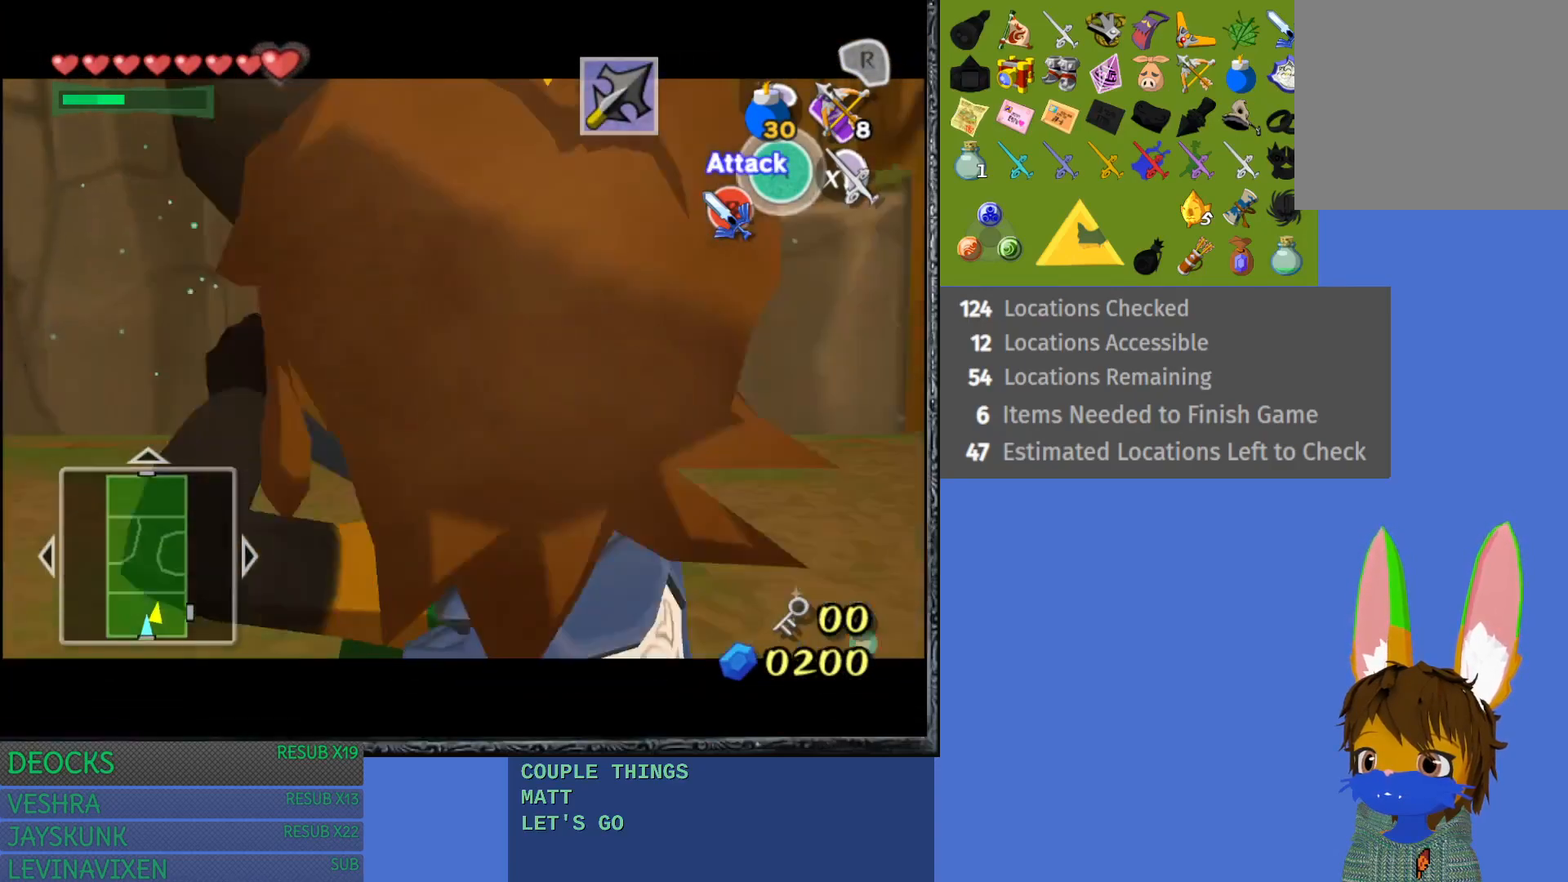
{"buttons": ["L1"], "left_stick": "center", "right_stick": "center", "events": [[383, "R1", "up"]]}
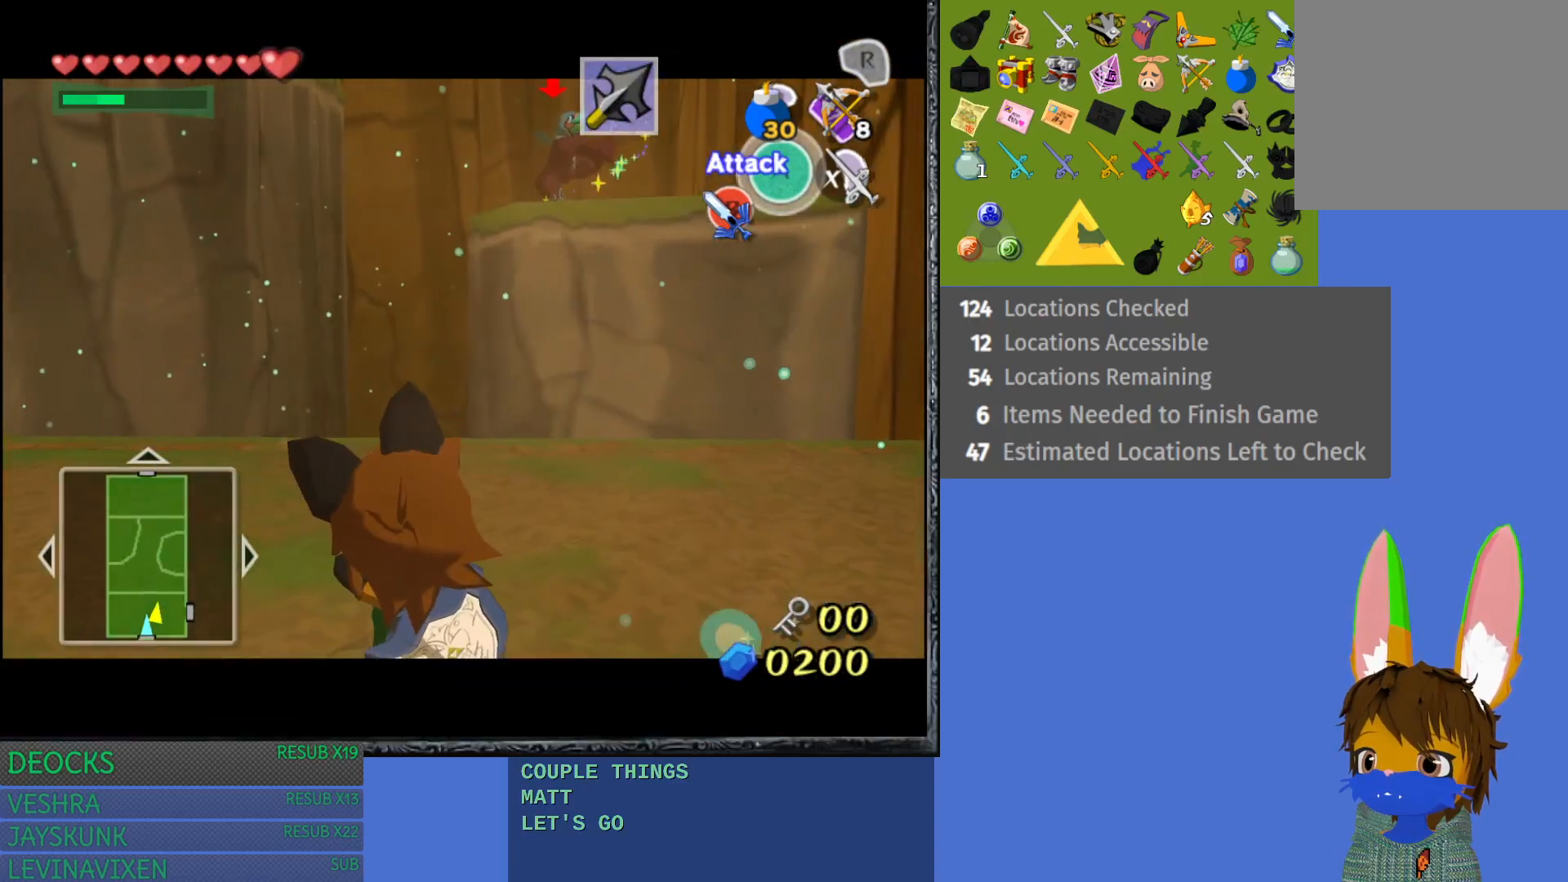
{"buttons": ["L1"], "left_stick": "center", "right_stick": "center", "events": []}
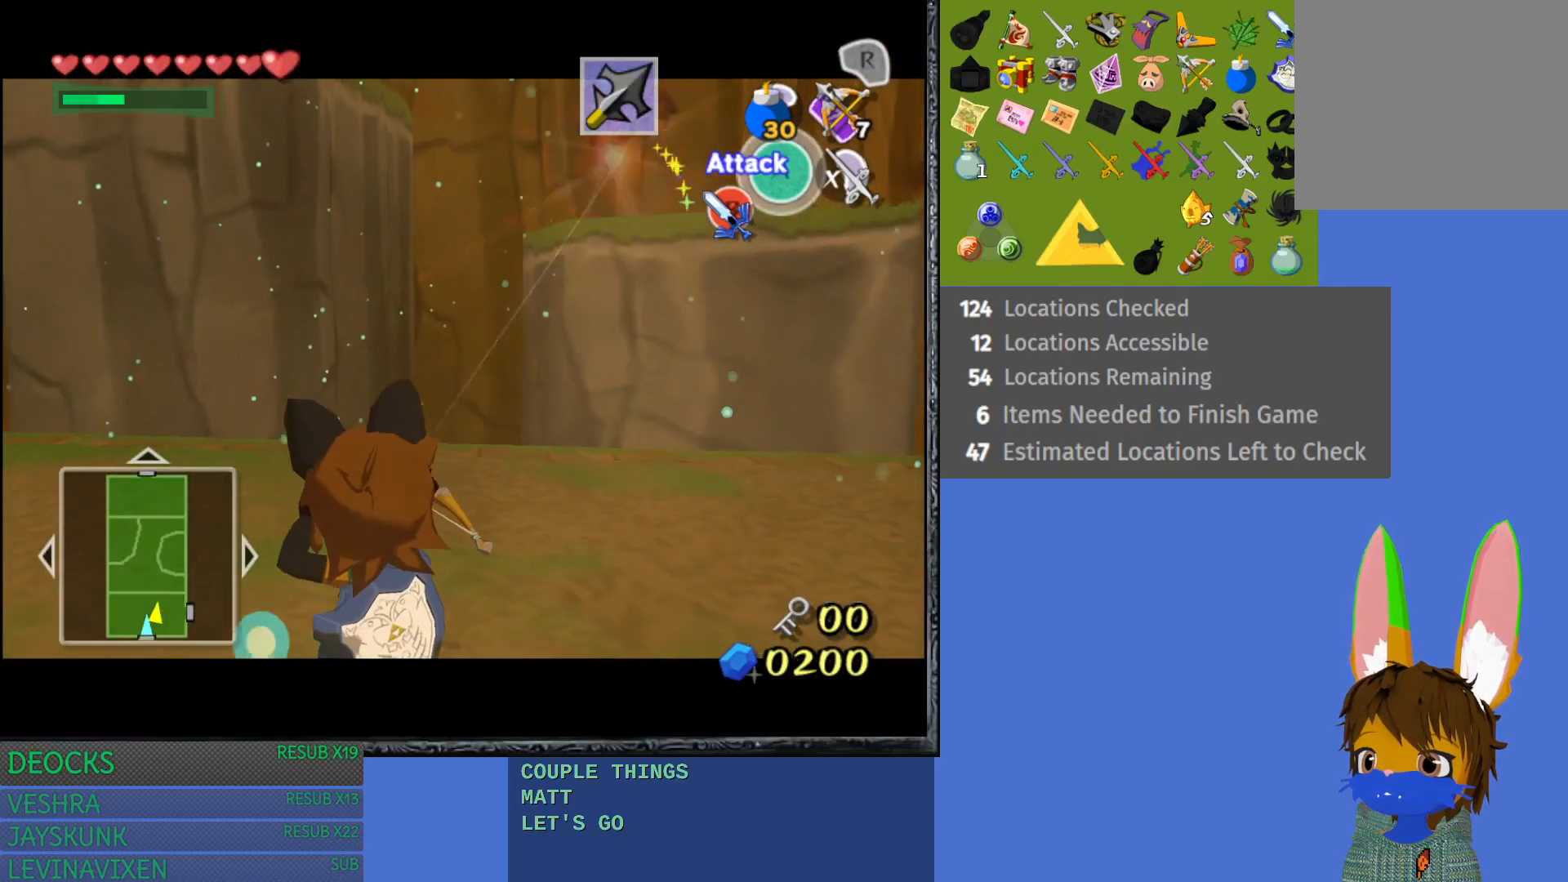
{"buttons": [], "left_stick": "center", "right_stick": "center", "events": [[83, "L1", "up"]]}
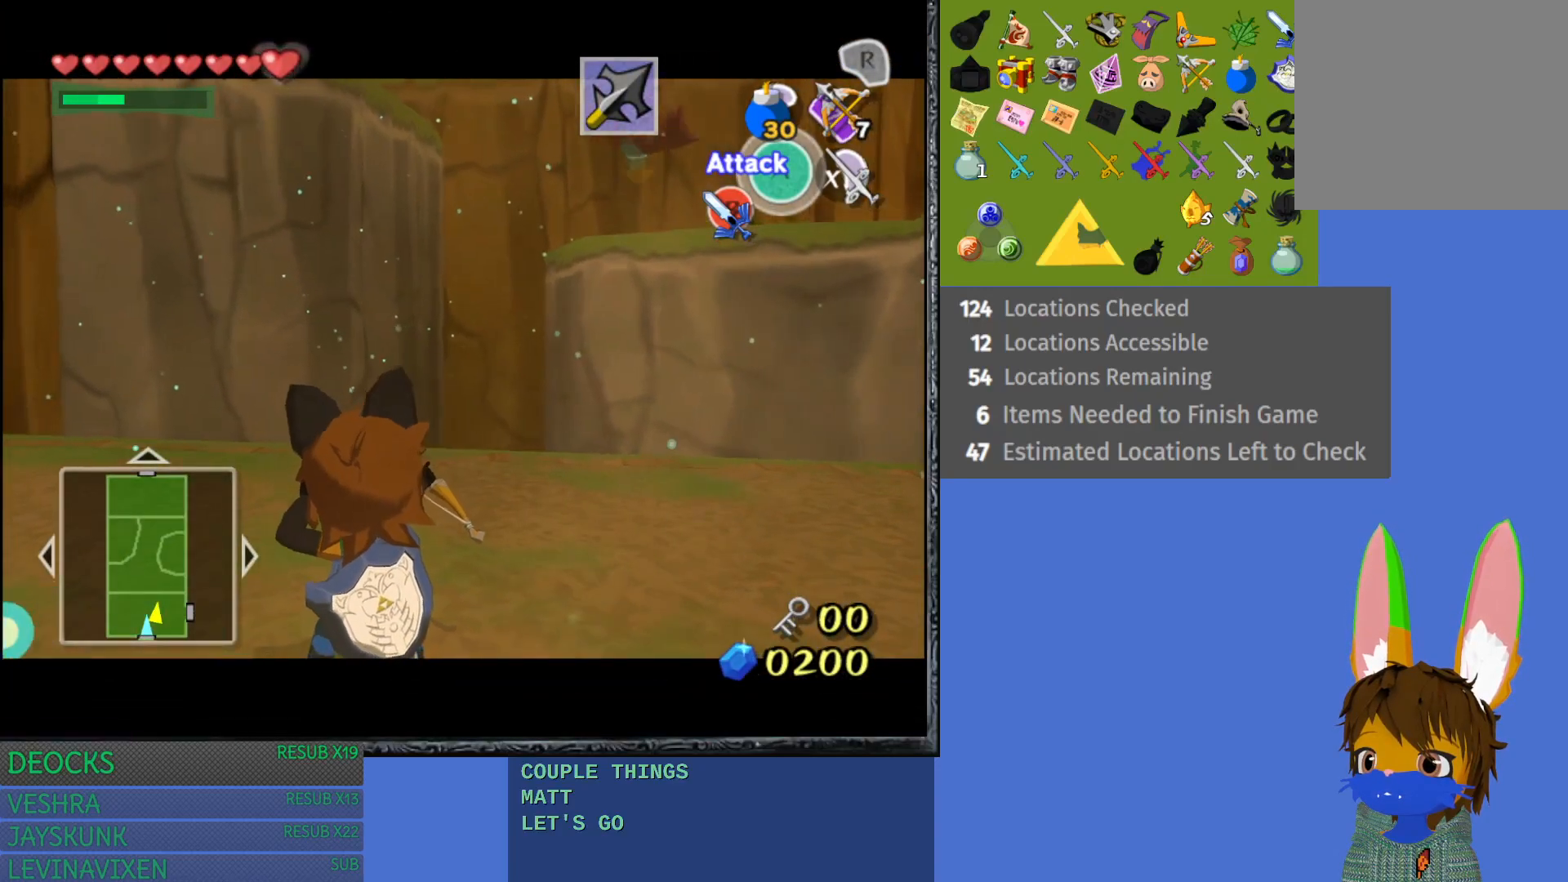
{"buttons": [], "left_stick": "center", "right_stick": "center", "events": [[233, "left_stick", "up"], [283, "left_stick", "center"], [383, "TRIANGLE", "down"], [483, "TRIANGLE", "up"]]}
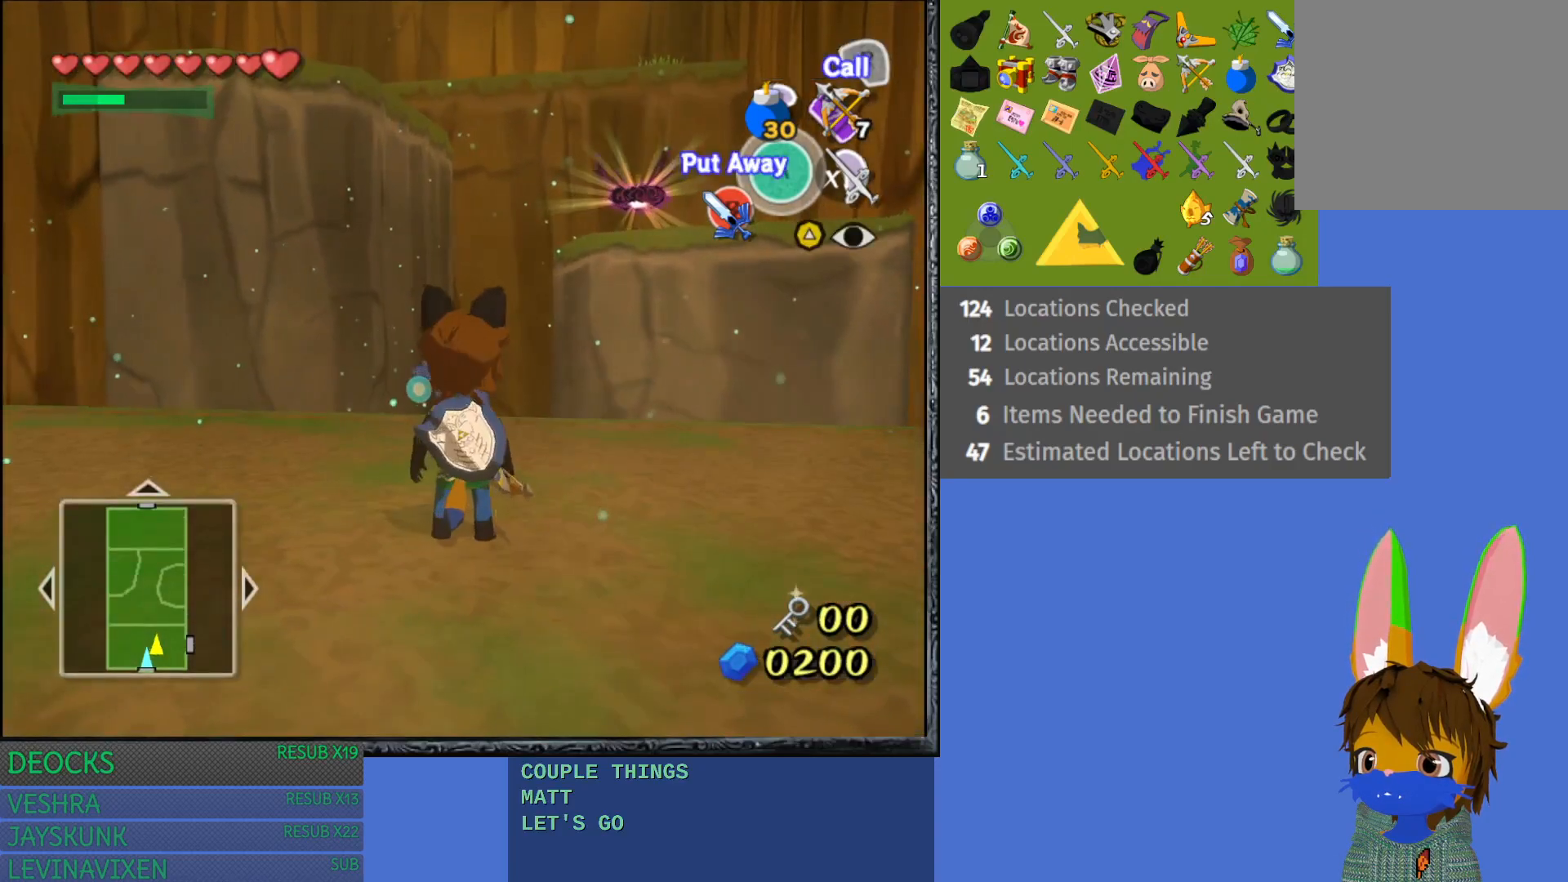
{"buttons": [], "left_stick": "center", "right_stick": "center", "events": []}
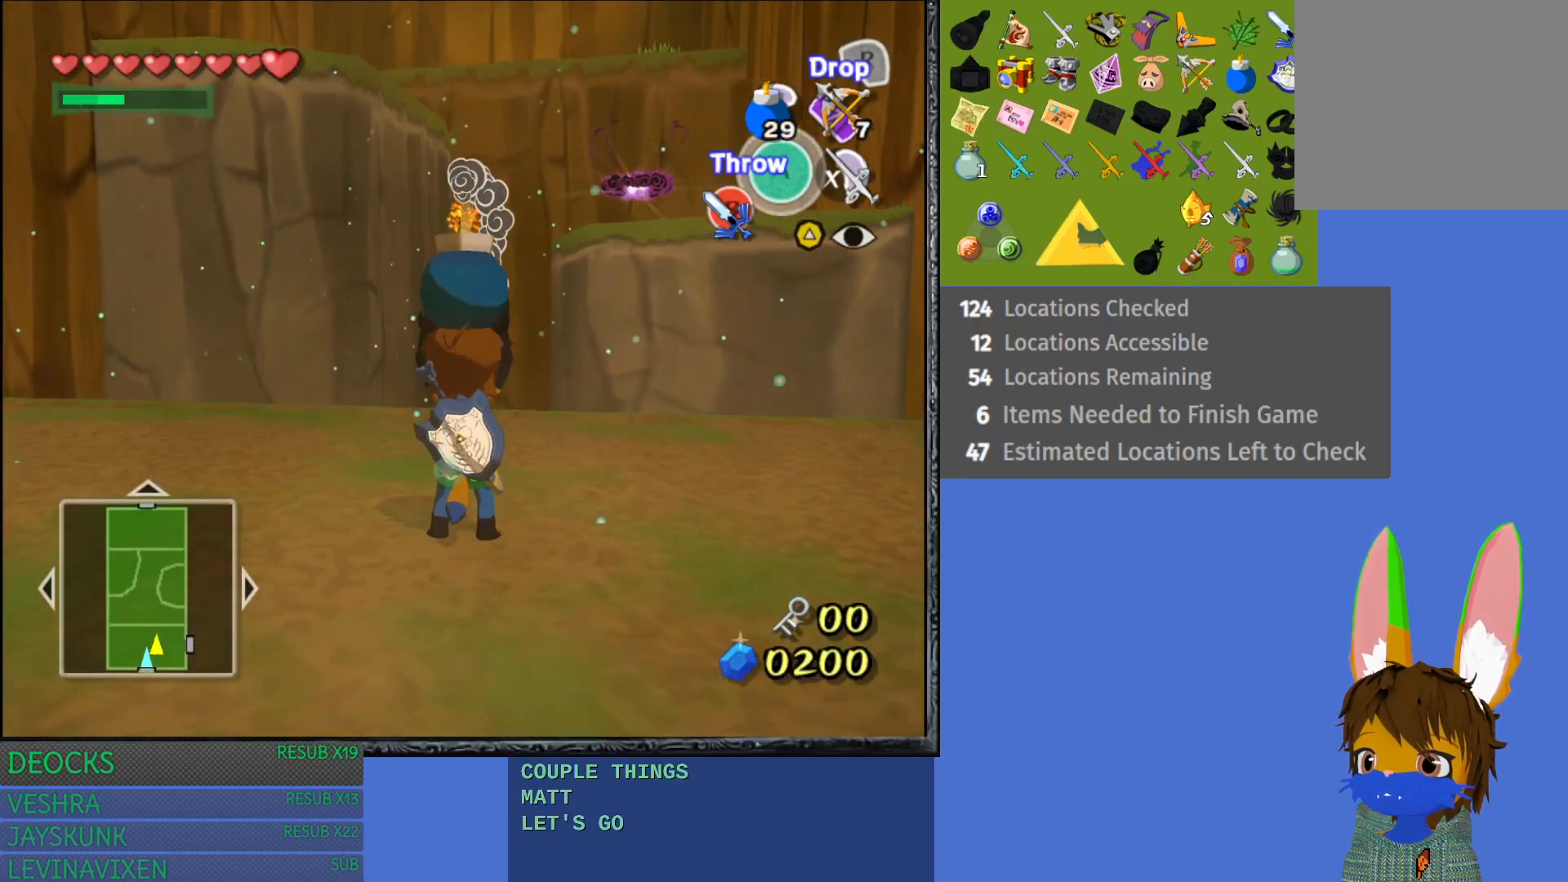
{"buttons": [], "left_stick": "center", "right_stick": "center", "events": [[250, "left_stick", "up"], [383, "left_stick", "center"]]}
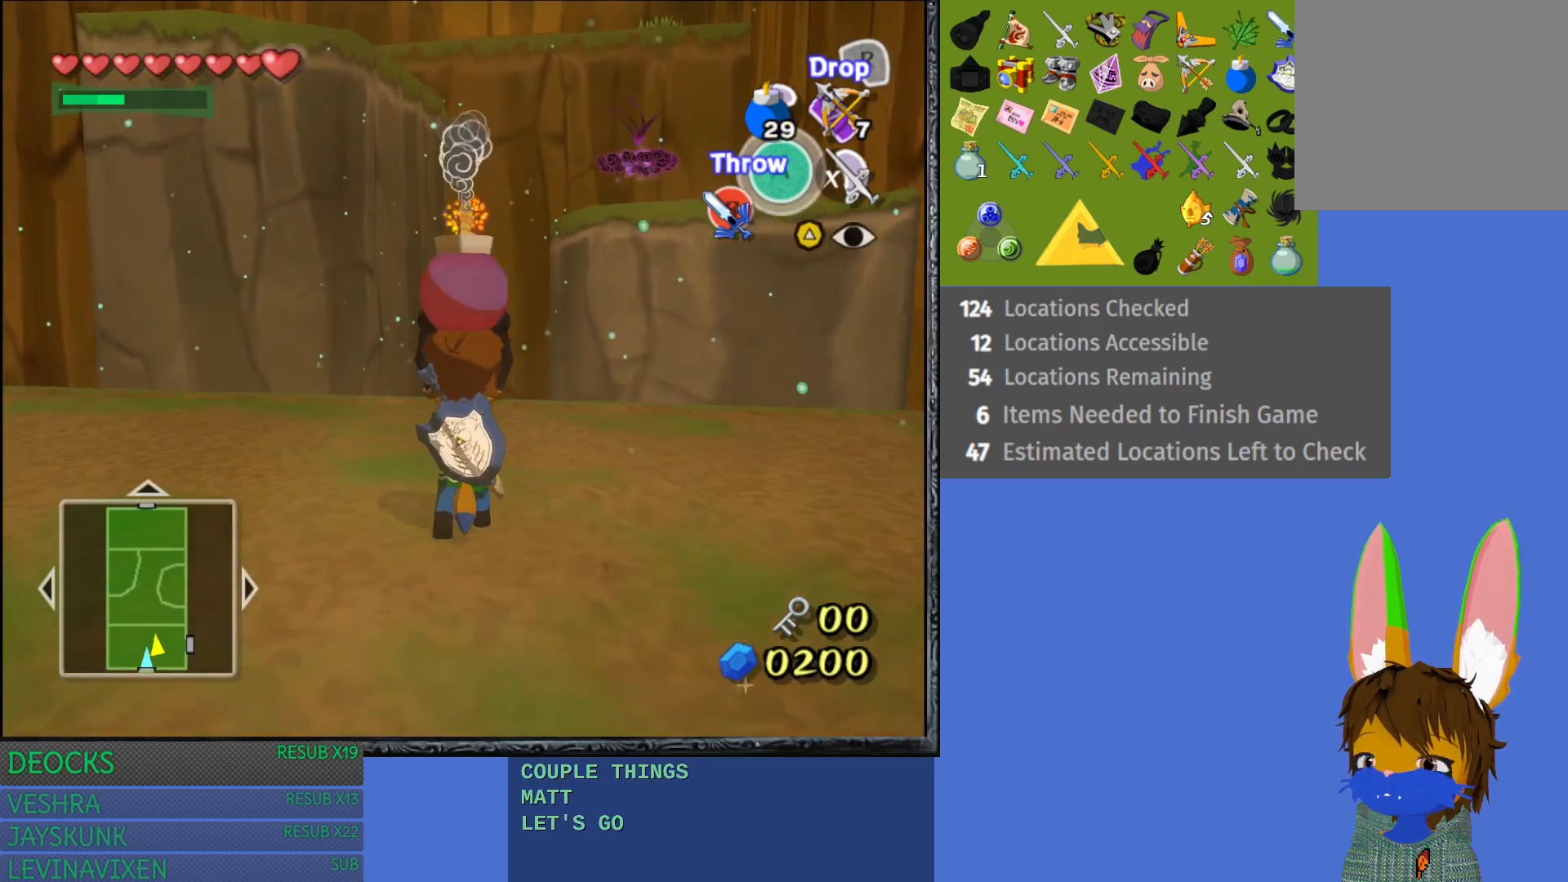
{"buttons": [], "left_stick": "center", "right_stick": "center", "events": [[33, "CROSS", "down"], [167, "CROSS", "up"]]}